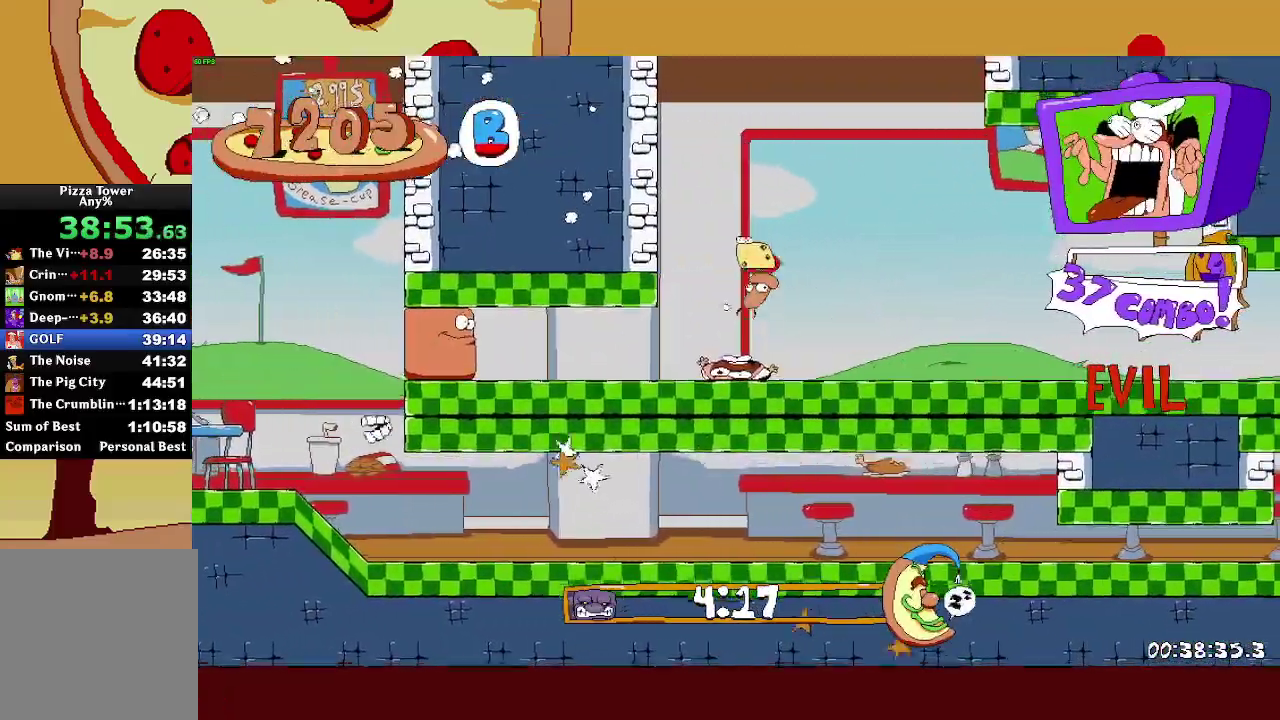
Gameplay with a controller (PlayStation layout); each line is a JSON object with the inputs held at the frame after it. "events" lists button and stick changes between this image and that frame as [ms after this image, input, new state], when the widget could be followed in between. This document gives stick clicks only as held states, not as events.
{"buttons": ["L1", "R2"], "left_stick": "left", "right_stick": "center", "events": [[183, "SQUARE", "down"], [217, "L1", "down"], [267, "SQUARE", "up"]]}
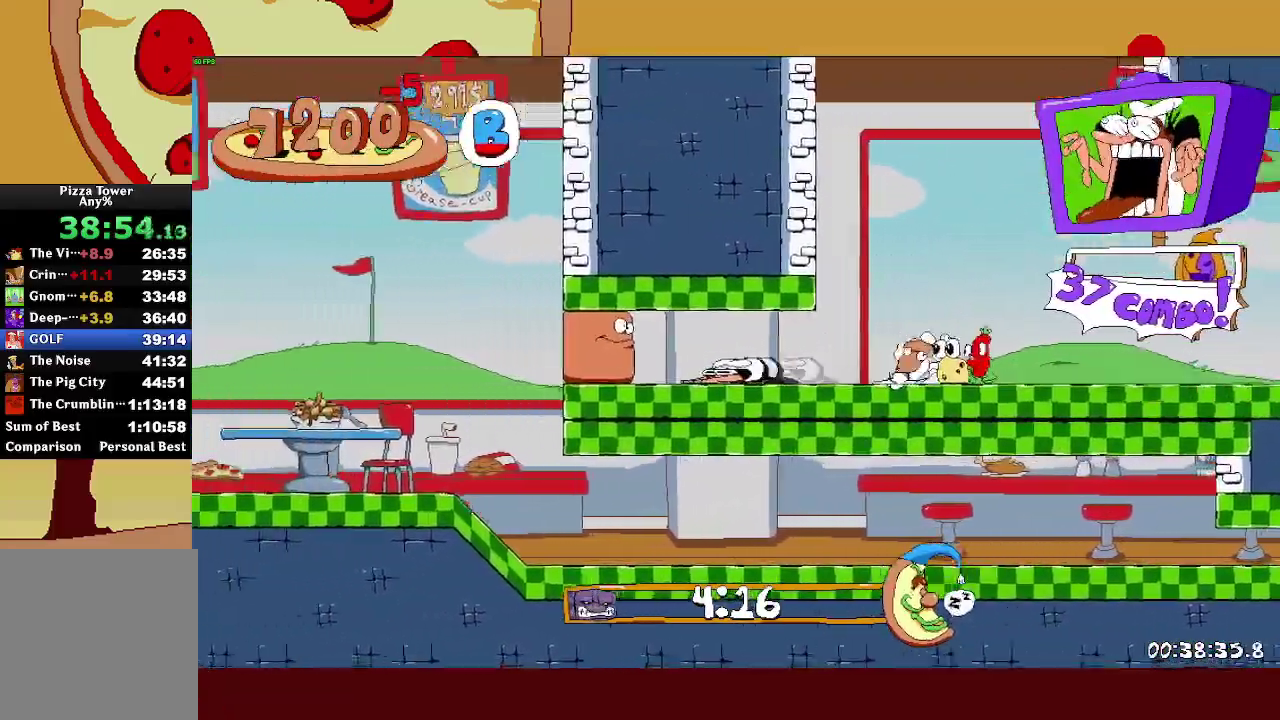
{"buttons": ["R2"], "left_stick": "left", "right_stick": "center", "events": [[50, "L1", "up"]]}
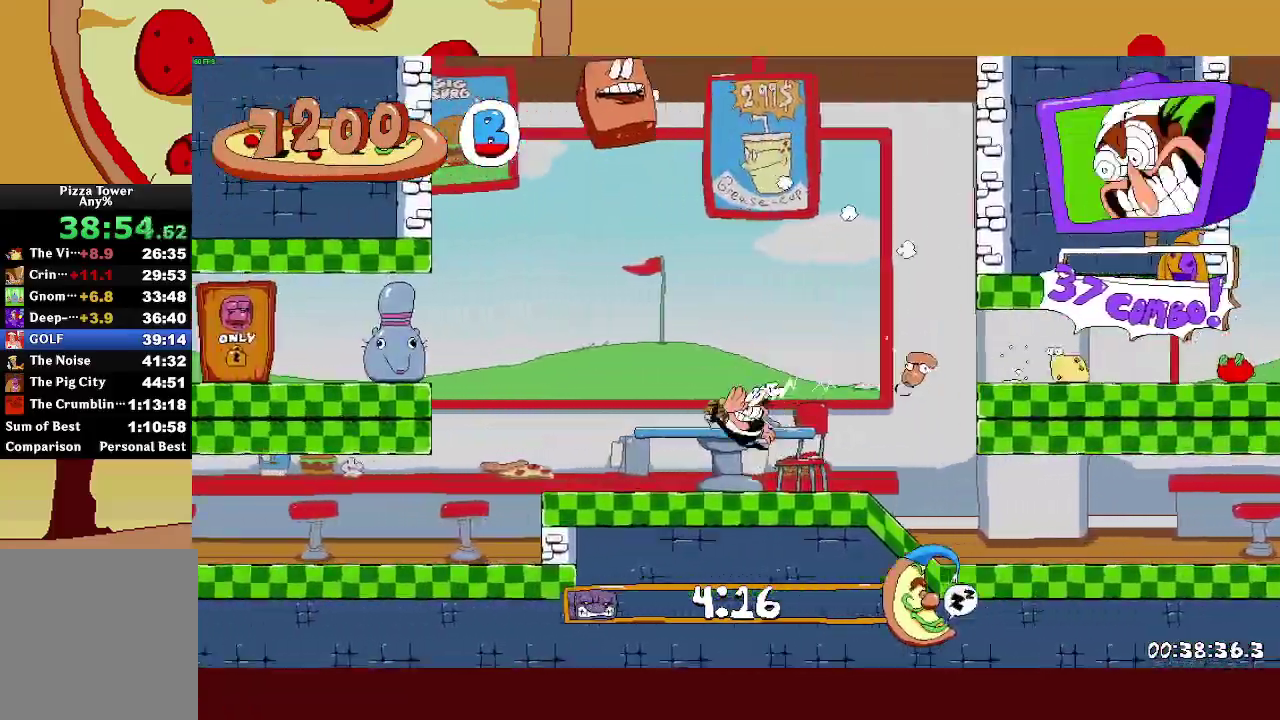
{"buttons": ["R2"], "left_stick": "center", "right_stick": "center"}
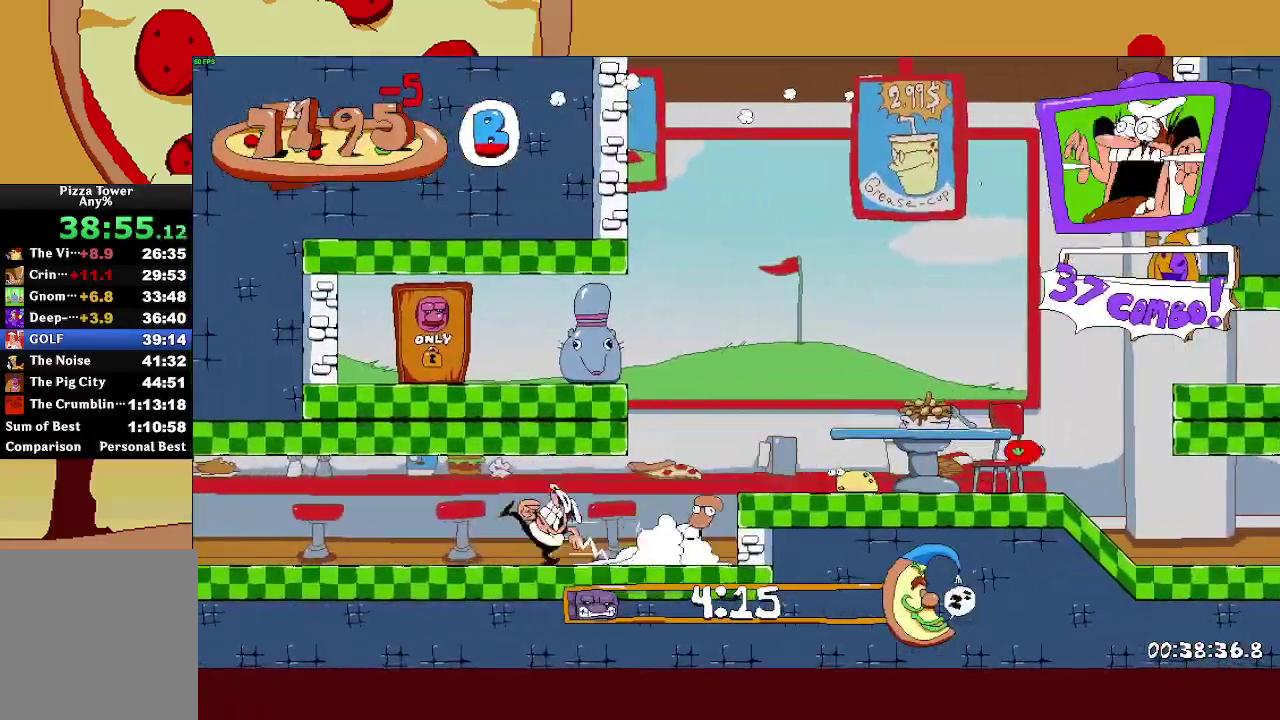
{"buttons": ["R2"], "left_stick": "center", "right_stick": "center"}
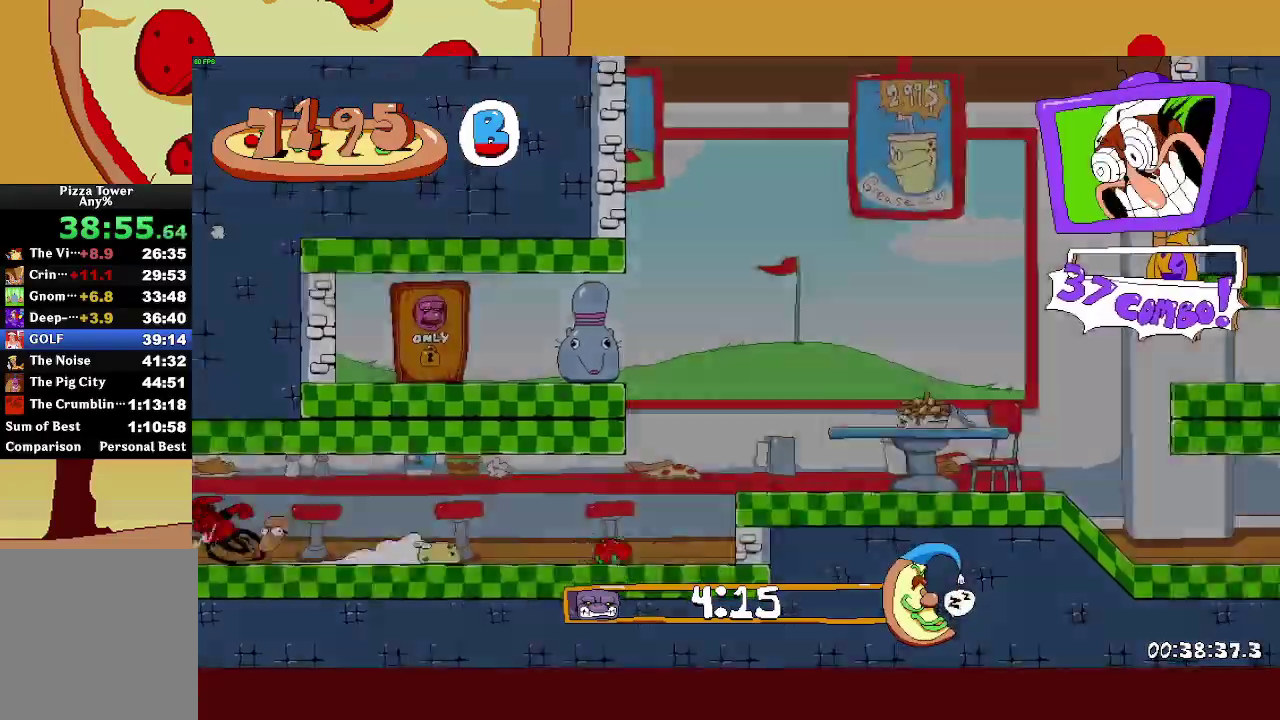
{"buttons": ["R2"], "left_stick": "center", "right_stick": "center"}
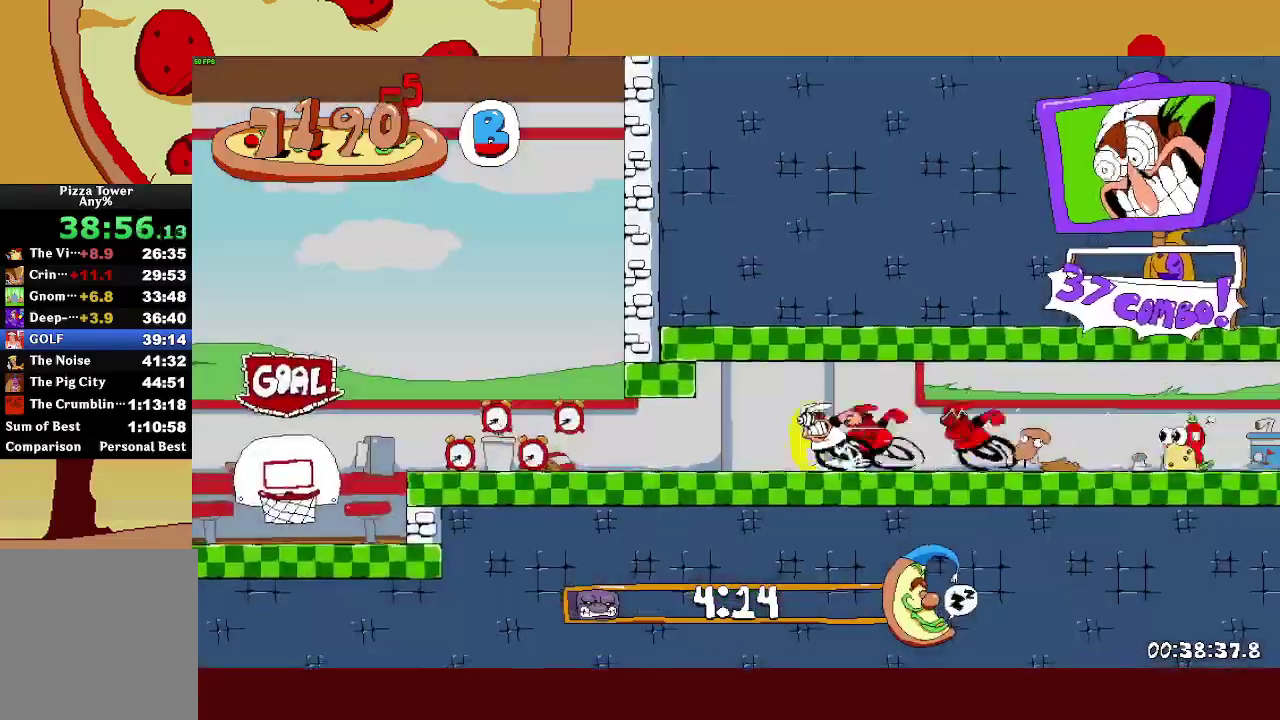
{"buttons": ["R2"], "left_stick": "center", "right_stick": "center"}
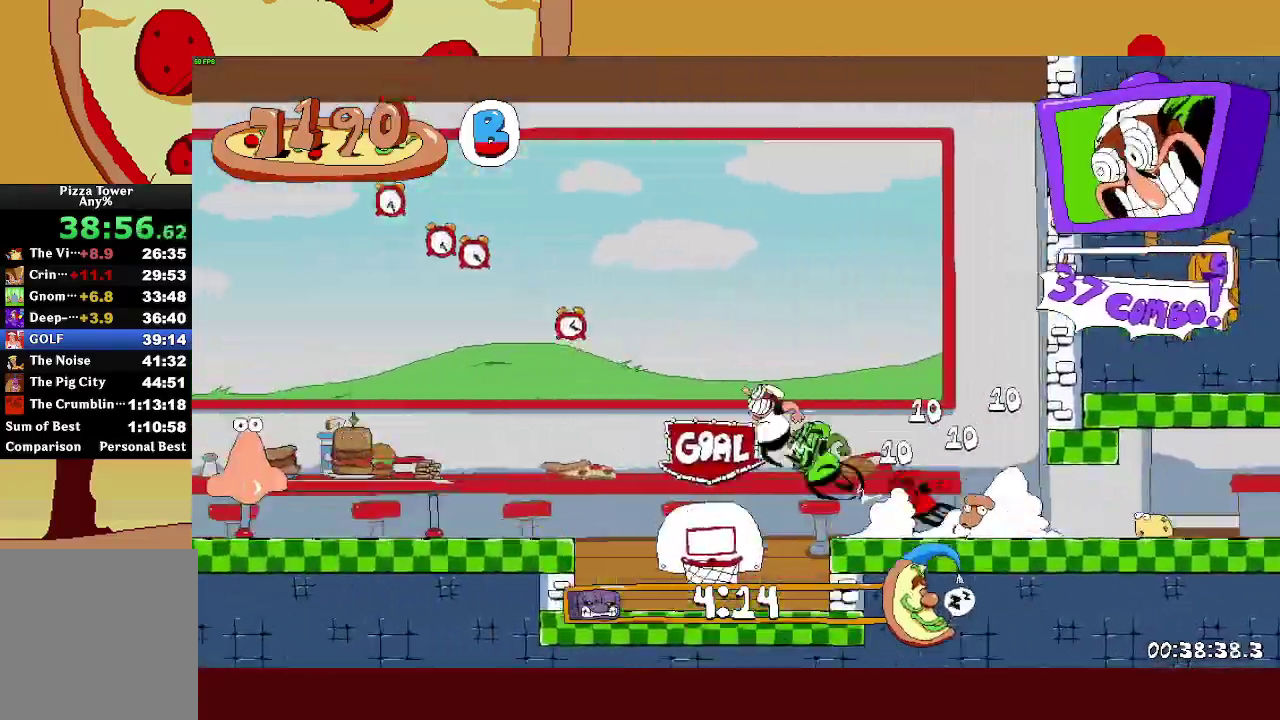
{"buttons": ["CROSS", "R2"], "left_stick": "center", "right_stick": "center"}
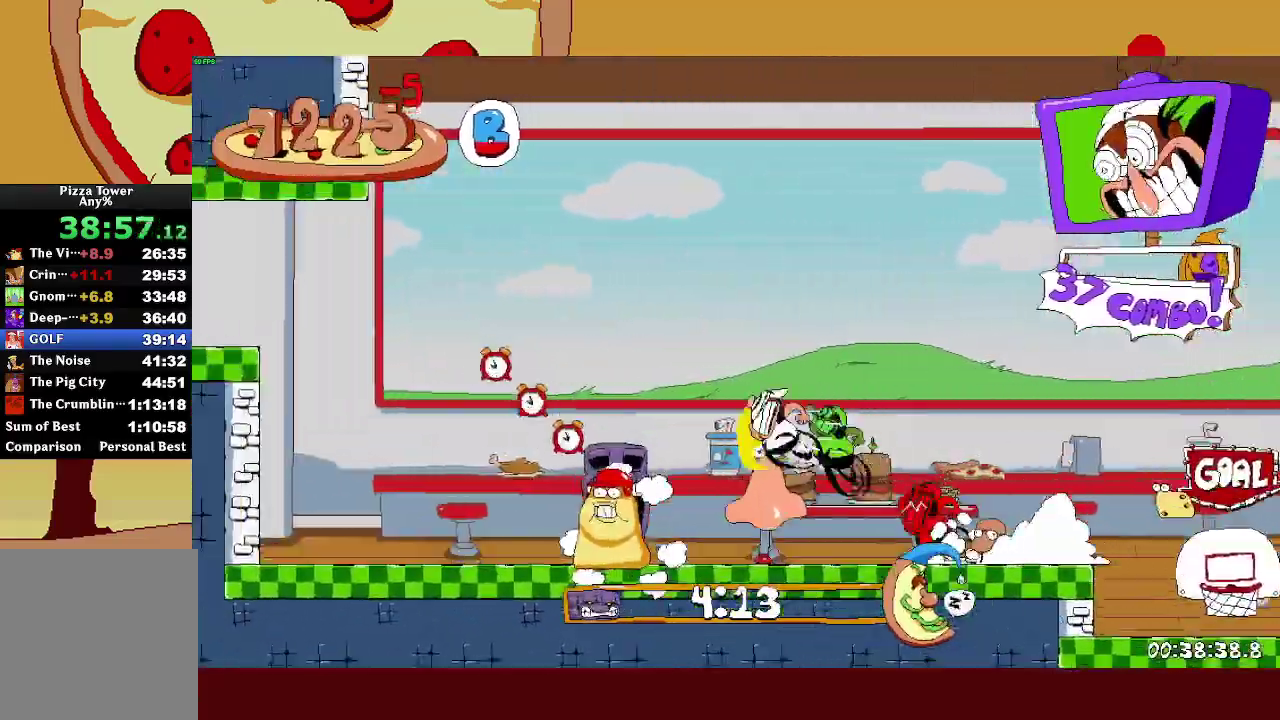
{"buttons": ["R2"], "left_stick": "center", "right_stick": "center"}
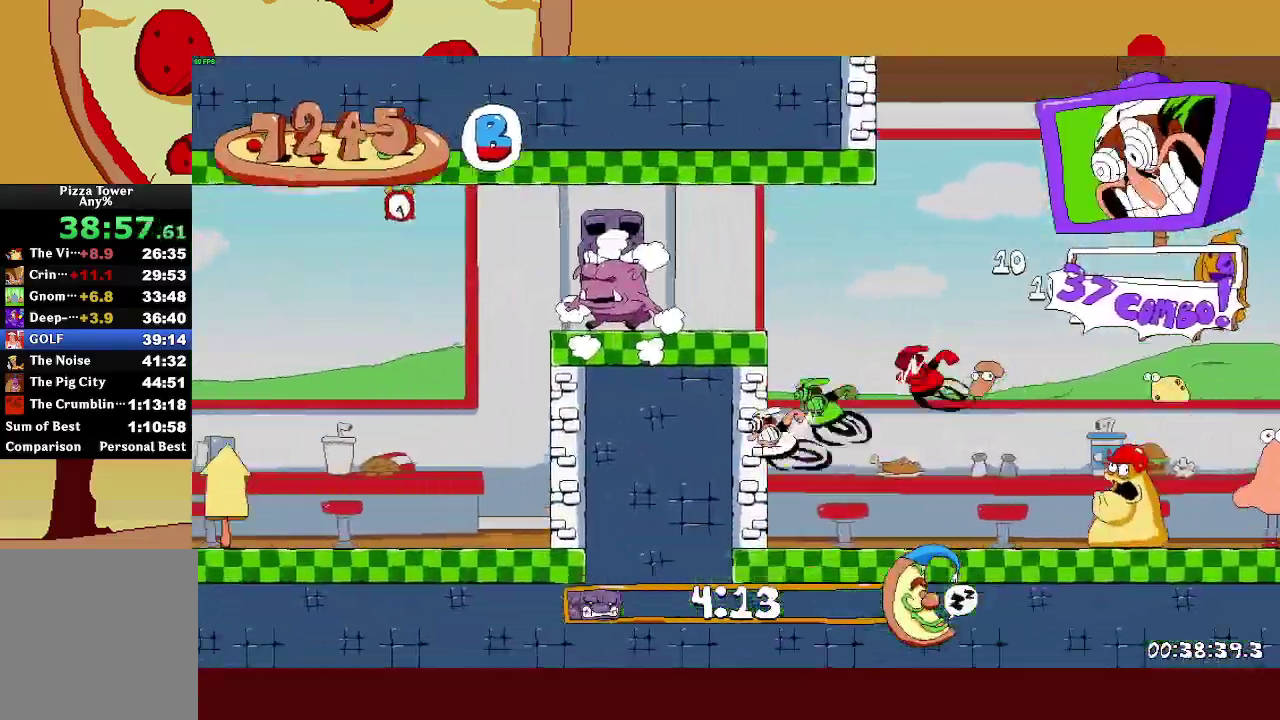
{"buttons": ["L1", "R2"], "left_stick": "center", "right_stick": "center"}
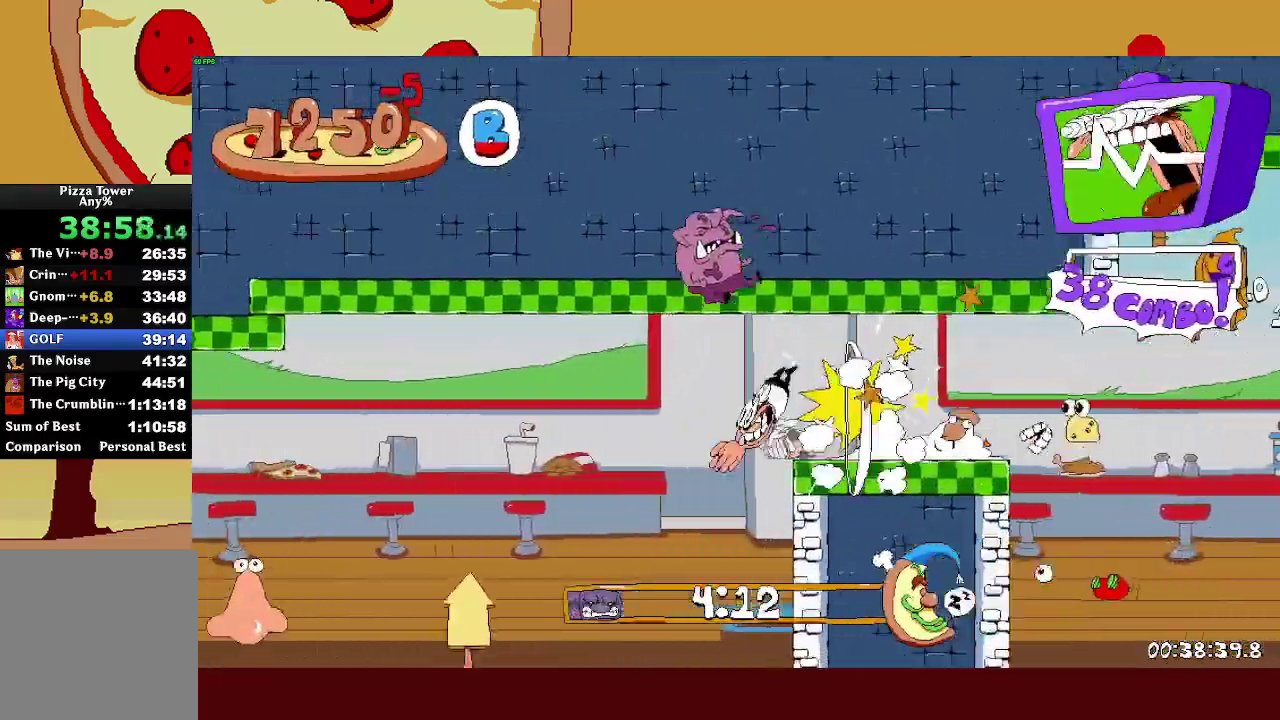
{"buttons": ["R2"], "left_stick": "center", "right_stick": "center"}
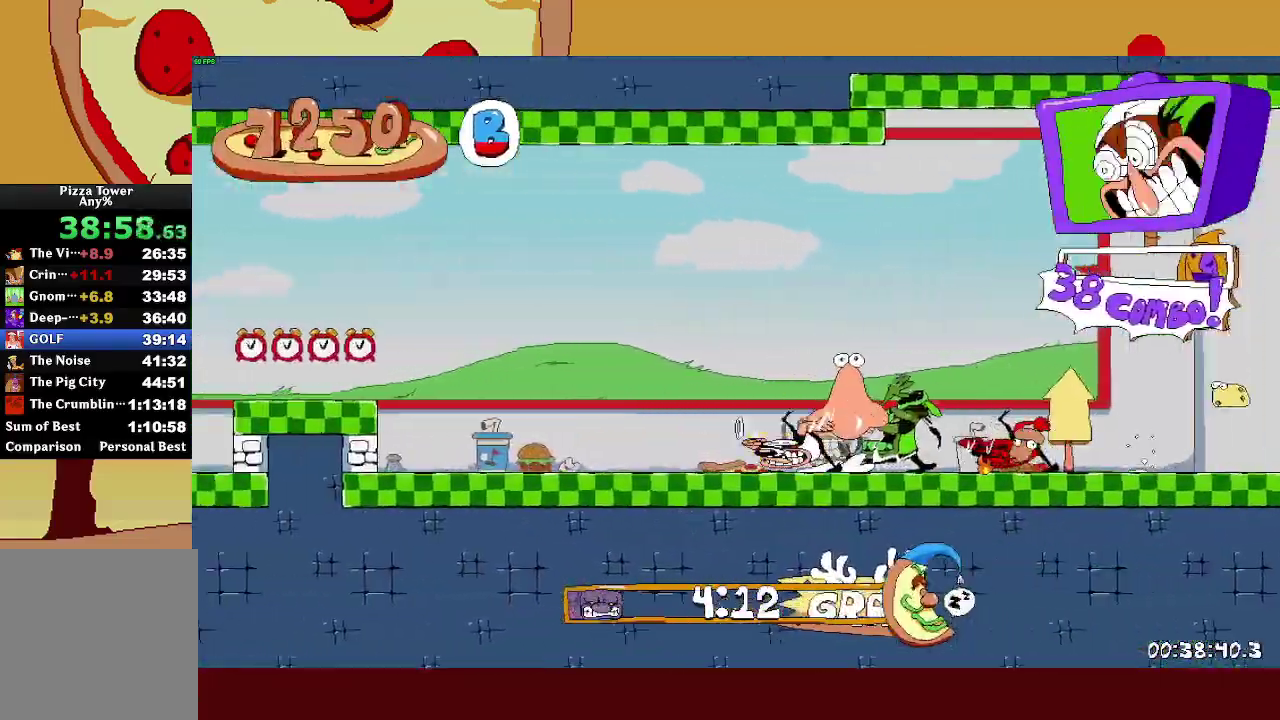
{"buttons": ["R2"], "left_stick": "center", "right_stick": "center"}
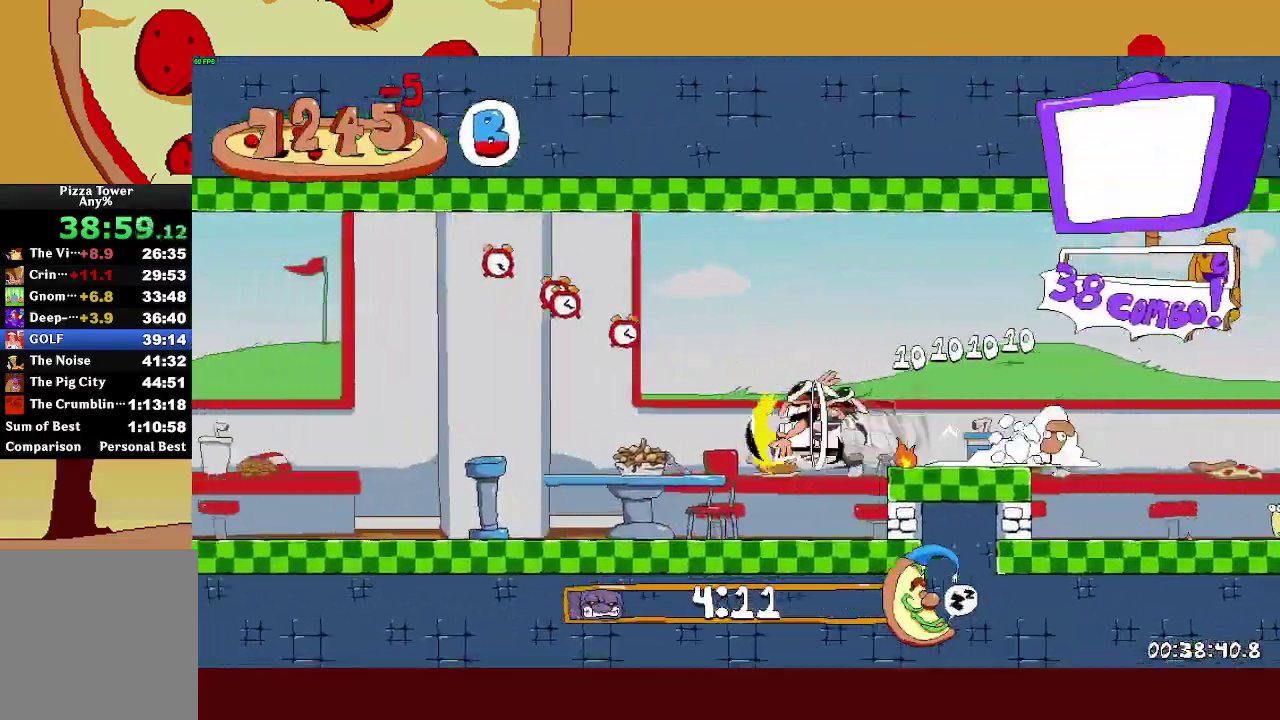
{"buttons": ["R2"], "left_stick": "center", "right_stick": "center"}
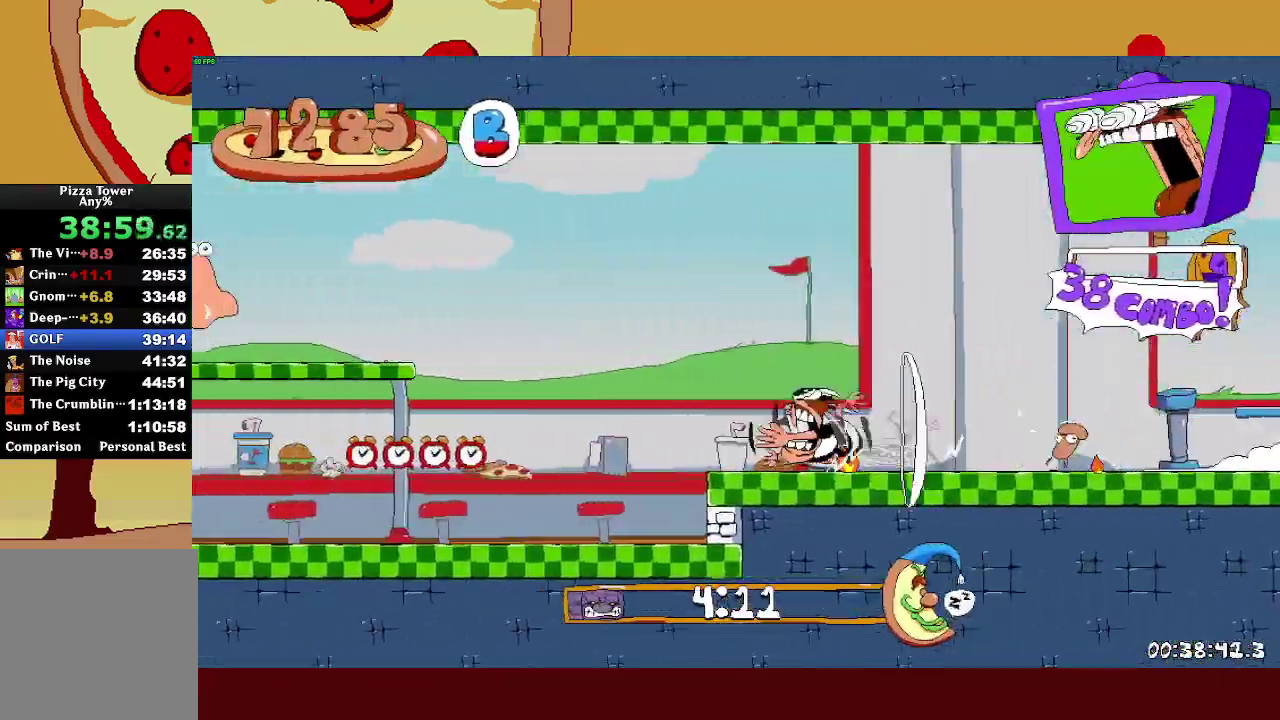
{"buttons": ["CROSS", "R2"], "left_stick": "center", "right_stick": "center"}
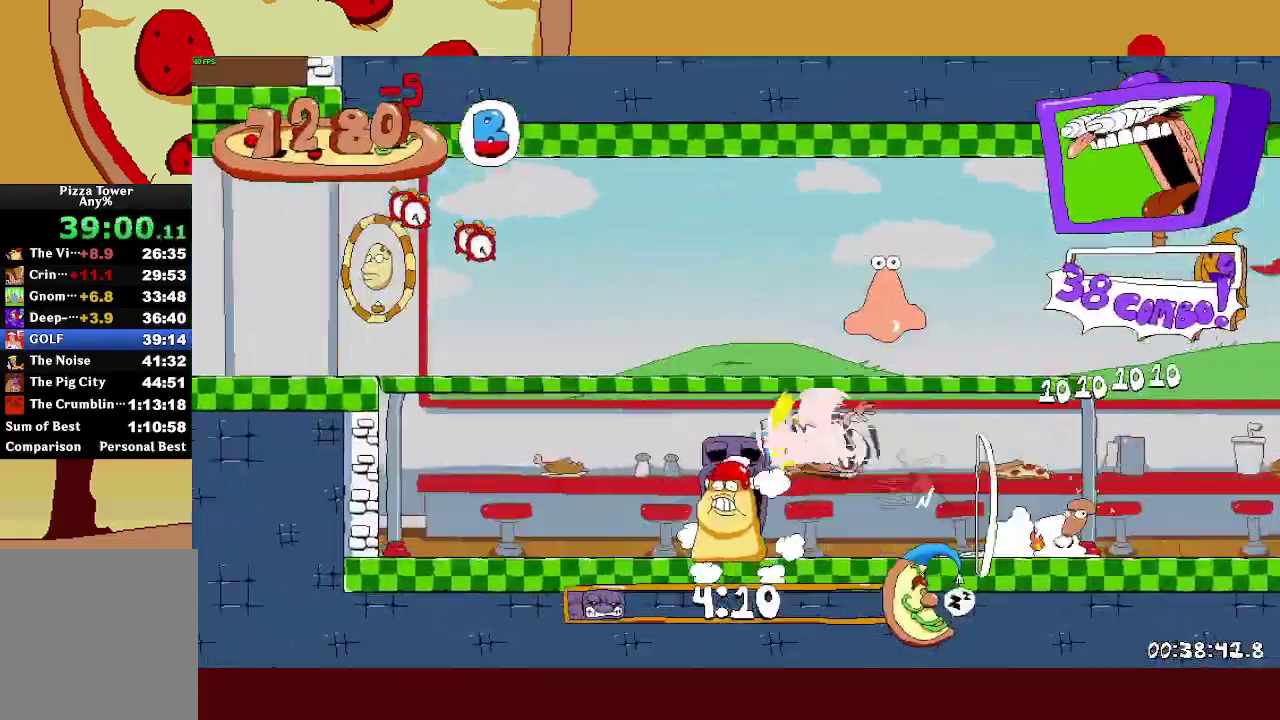
{"buttons": ["R2"], "left_stick": "center", "right_stick": "center"}
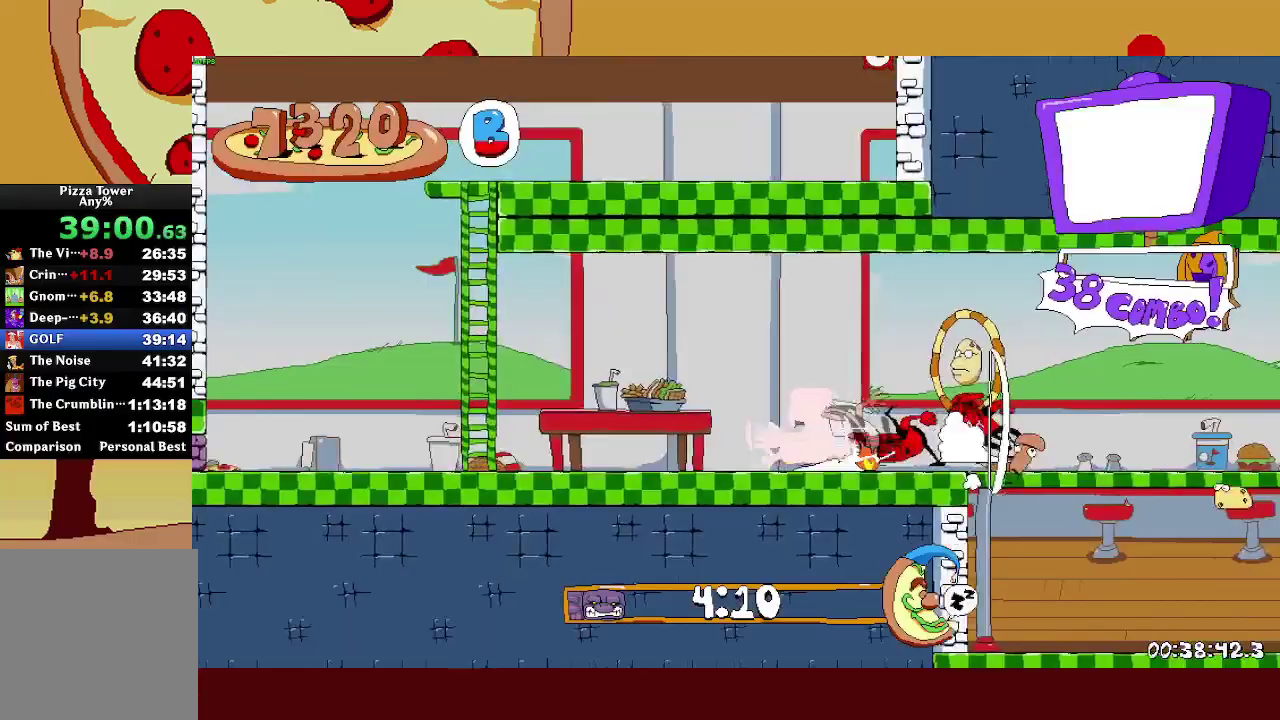
{"buttons": ["R2"], "left_stick": "center", "right_stick": "center"}
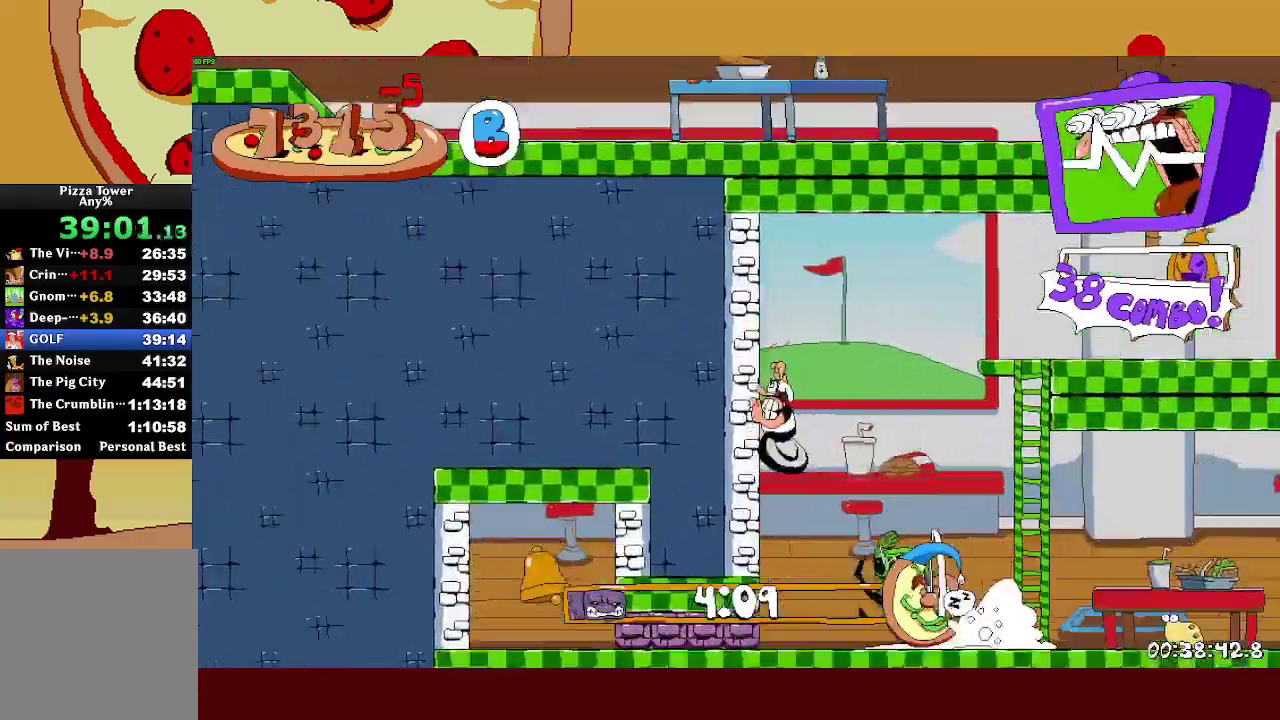
{"buttons": ["R2"], "left_stick": "right", "right_stick": "center"}
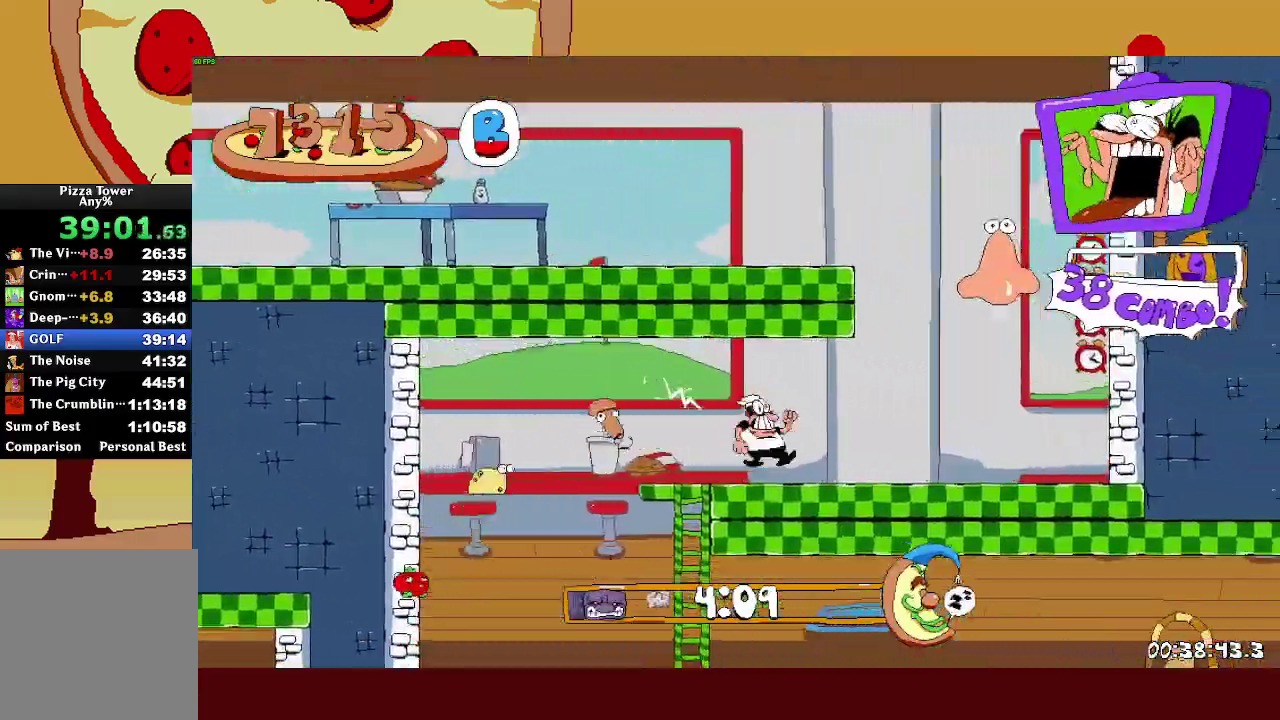
{"buttons": ["SQUARE", "R2"], "left_stick": "left", "right_stick": "center", "events": [[317, "SQUARE", "down"], [317, "left_stick", "center"], [367, "left_stick", "up-left"], [400, "SQUARE", "up"], [450, "SQUARE", "down"], [483, "left_stick", "left"]]}
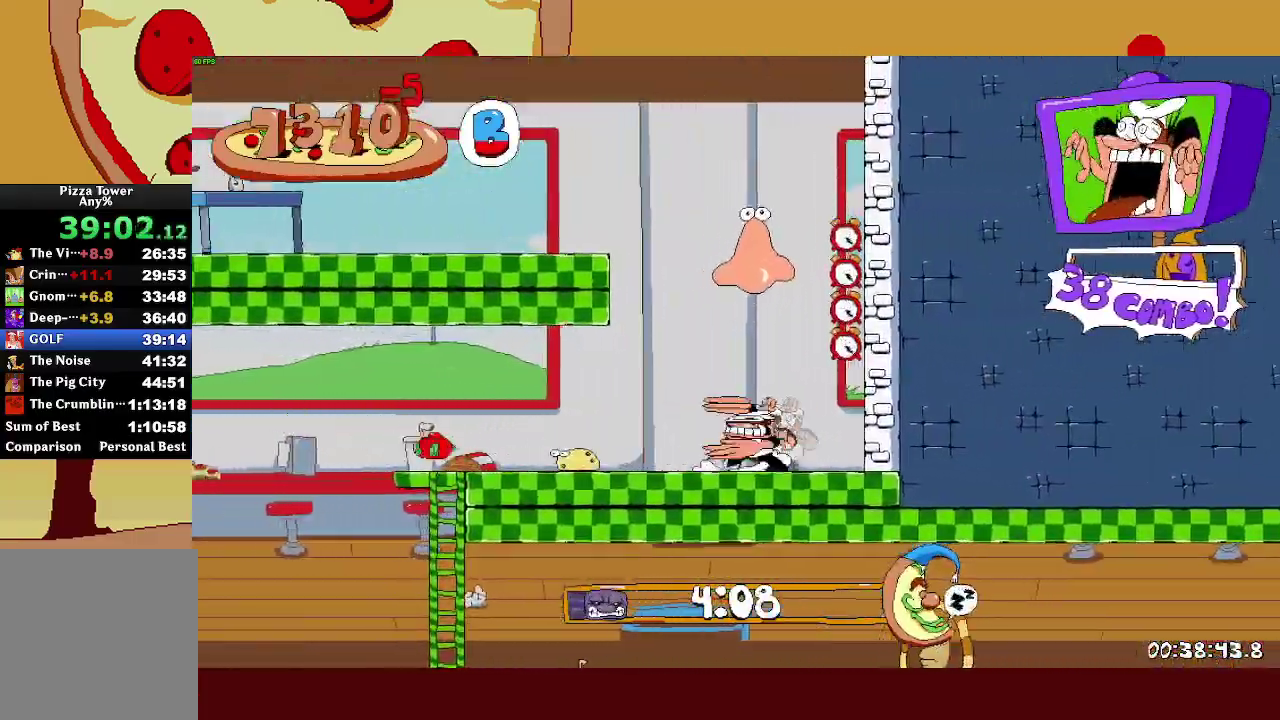
{"buttons": ["R2"], "left_stick": "left", "right_stick": "center", "events": [[50, "CROSS", "down"], [67, "SQUARE", "up"], [267, "CROSS", "up"]]}
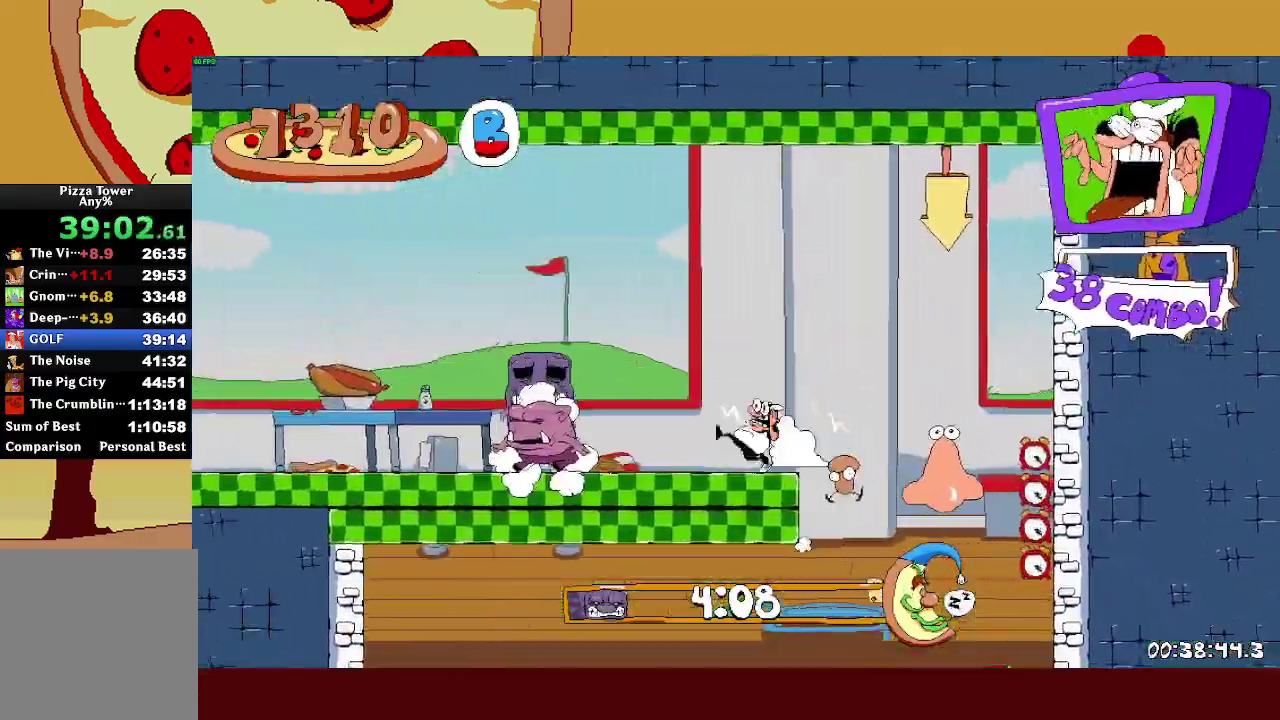
{"buttons": ["R2"], "left_stick": "left", "right_stick": "center", "events": []}
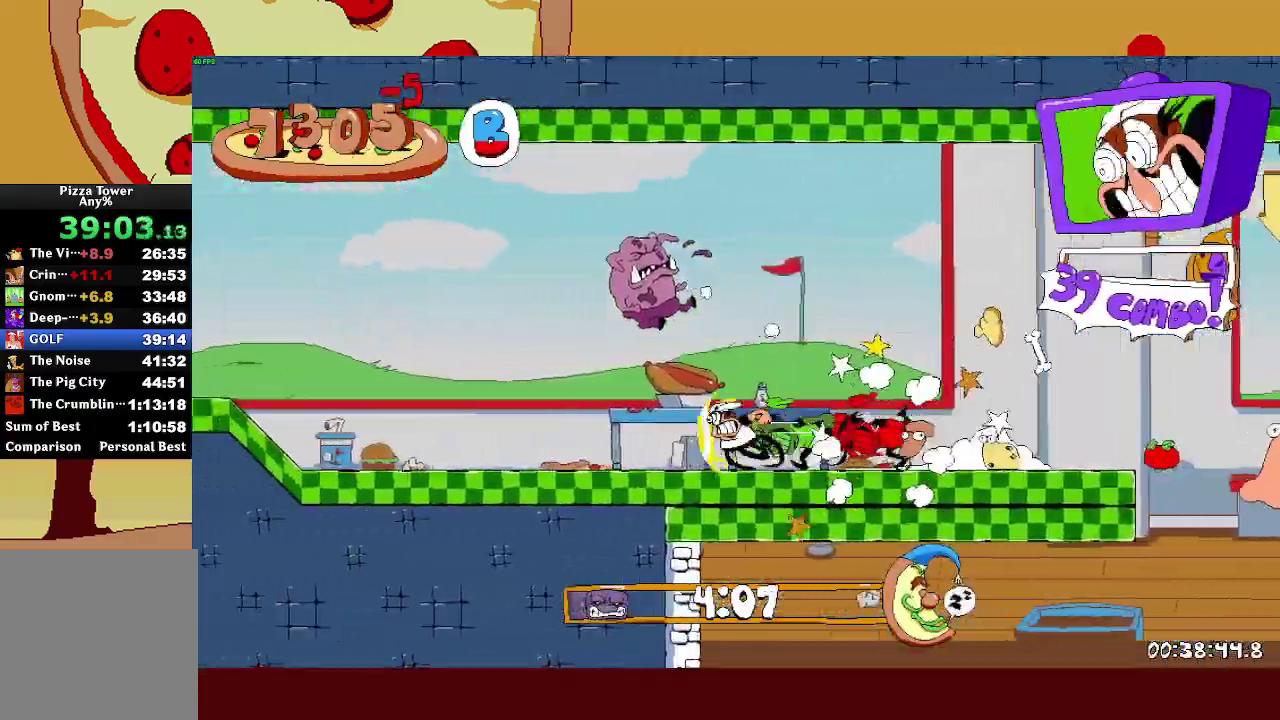
{"buttons": ["R2"], "left_stick": "left", "right_stick": "center", "events": []}
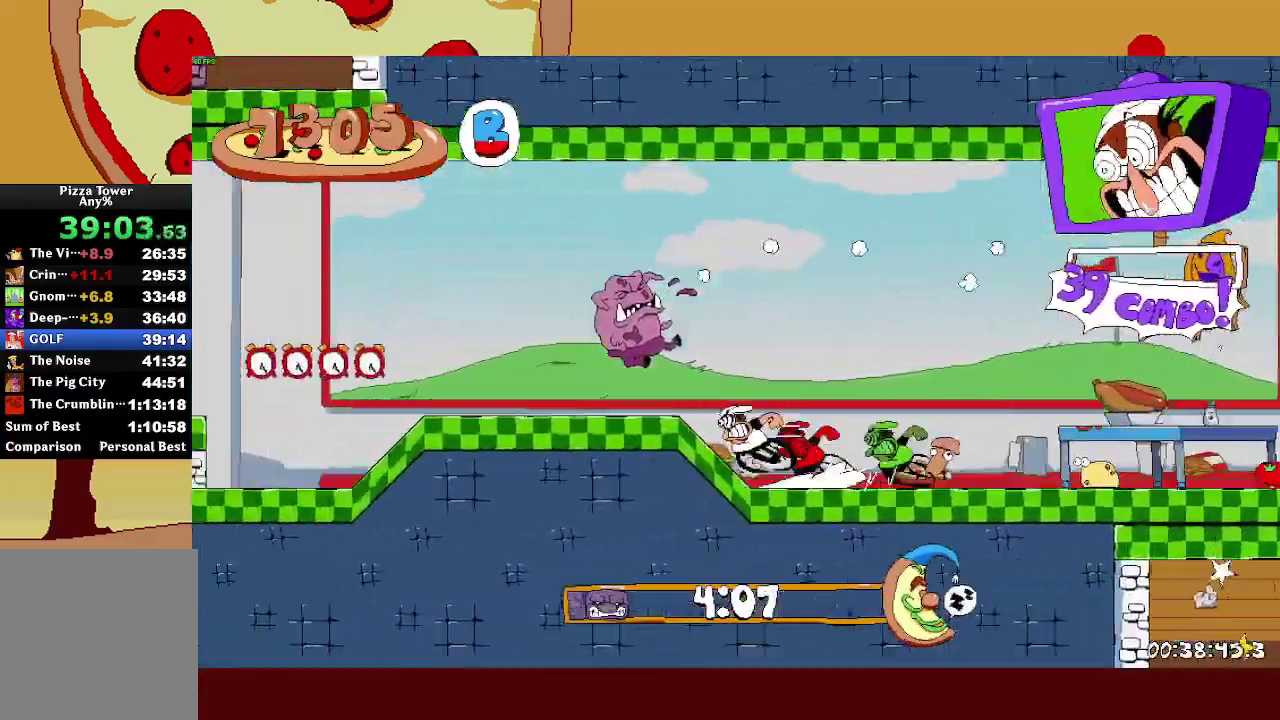
{"buttons": ["R2"], "left_stick": "left", "right_stick": "center", "events": [[367, "CROSS", "down"], [467, "CROSS", "up"]]}
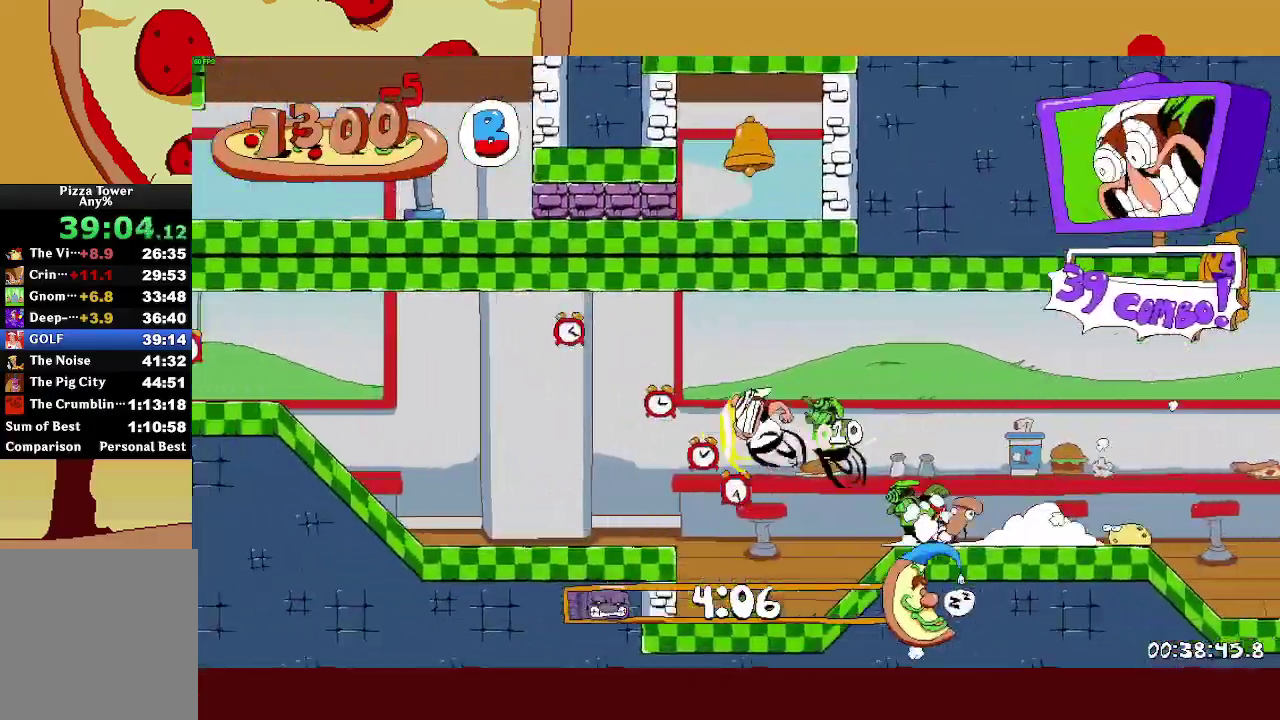
{"buttons": ["R2"], "left_stick": "left", "right_stick": "center", "events": []}
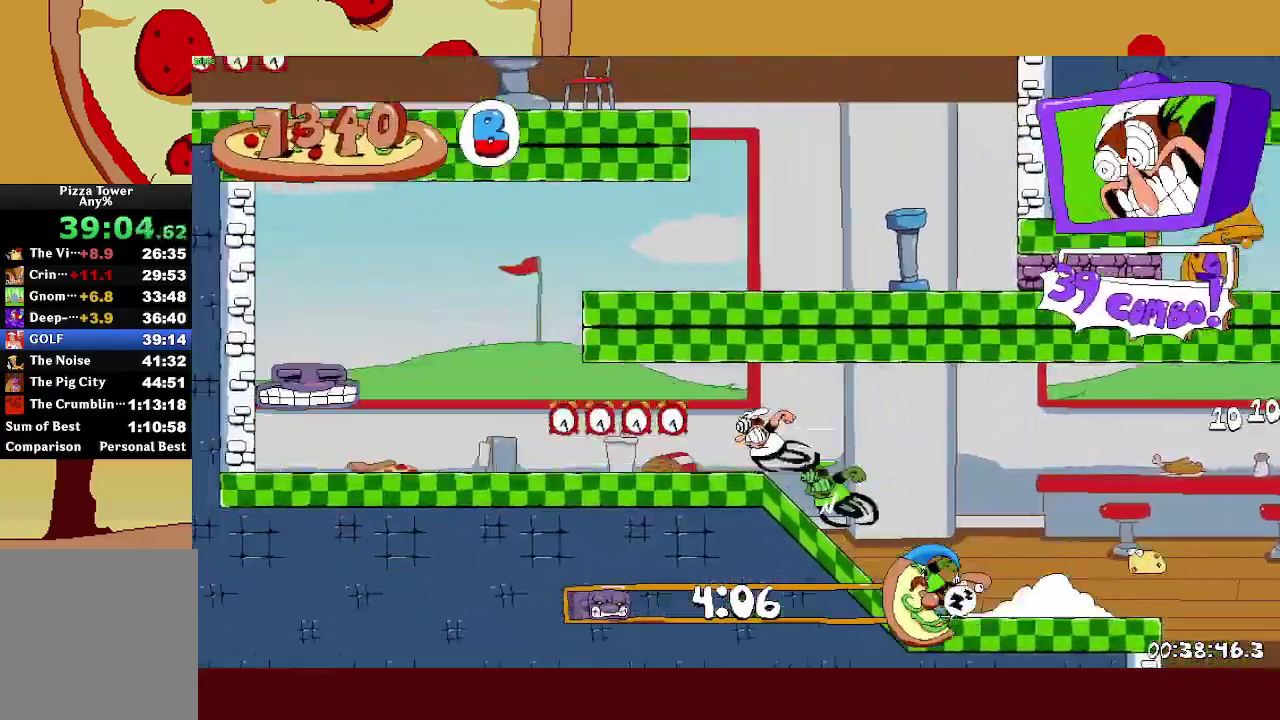
{"buttons": ["CROSS", "R2"], "left_stick": "right", "right_stick": "center", "events": [[217, "SQUARE", "down"], [283, "SQUARE", "up"], [333, "SQUARE", "down"], [333, "left_stick", "right"], [400, "CROSS", "down"], [433, "SQUARE", "up"]]}